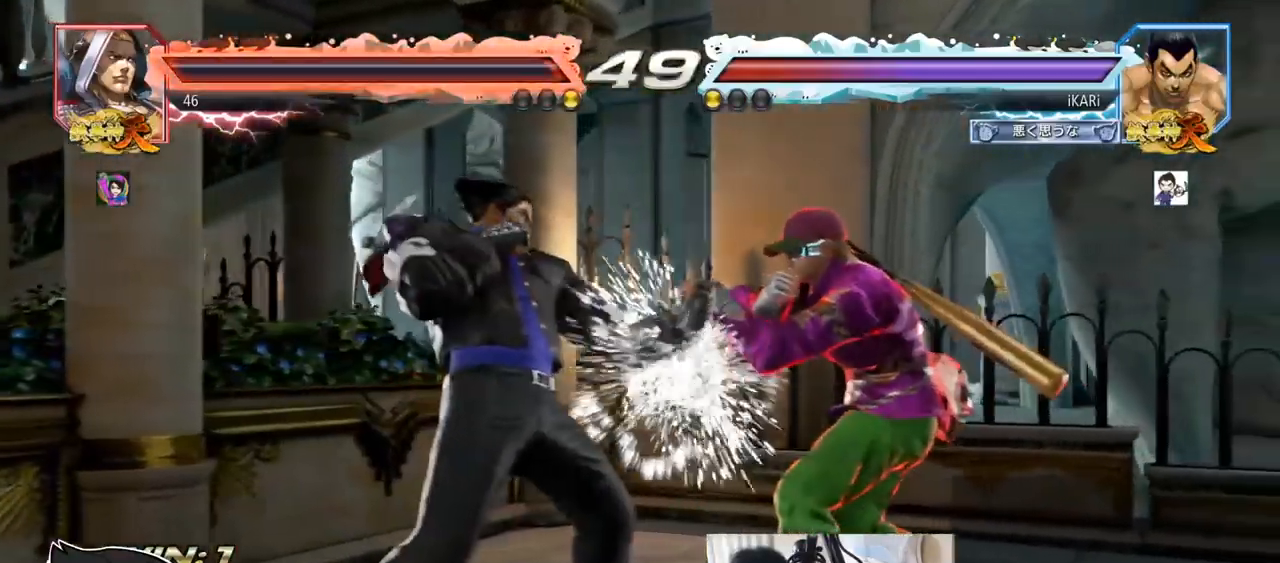
Gameplay with a controller (arcade stick); each line is a JSON object with the inputs held at the frame after it. "events" lists button and stick changes between this image and that frame as [ms after this image, input, new state], when the widget could be followed in between. Not read: L3 R3.
{"buttons": [], "left_stick": "center"}
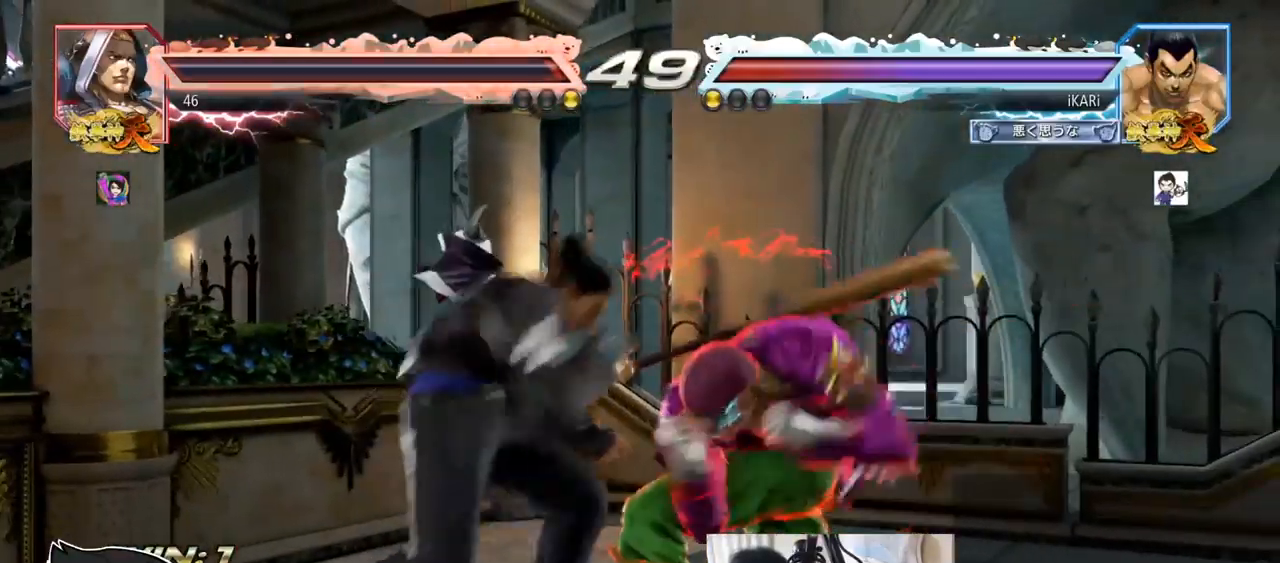
{"buttons": [], "left_stick": "center", "events": [[100, "left_stick", "left"], [417, "left_stick", "center"]]}
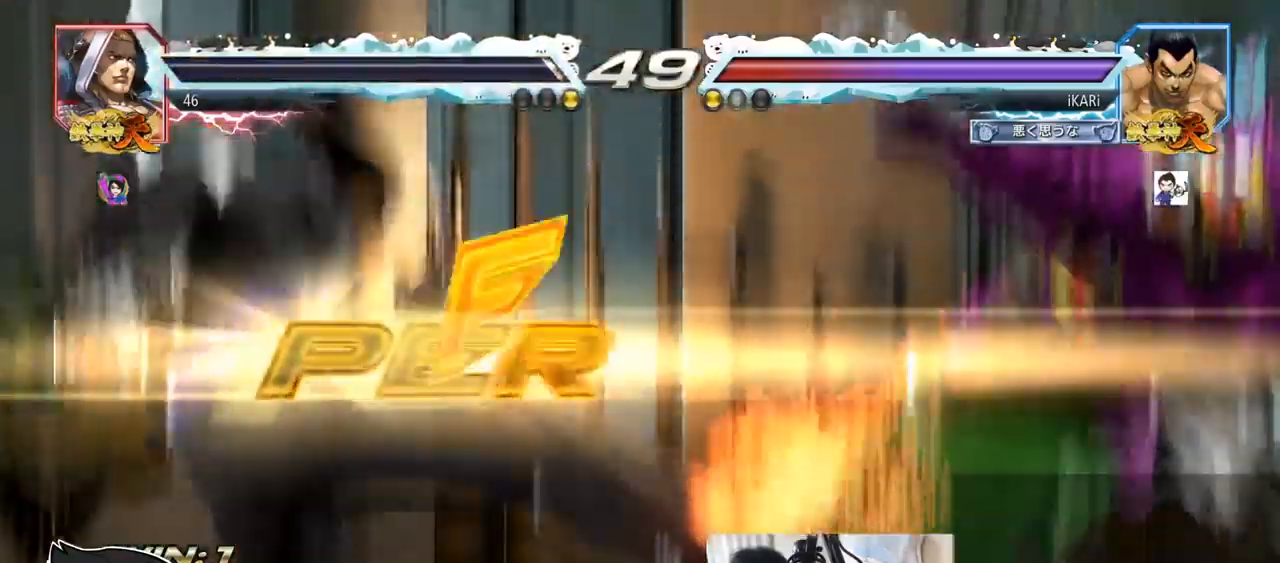
{"buttons": [], "left_stick": "center", "events": []}
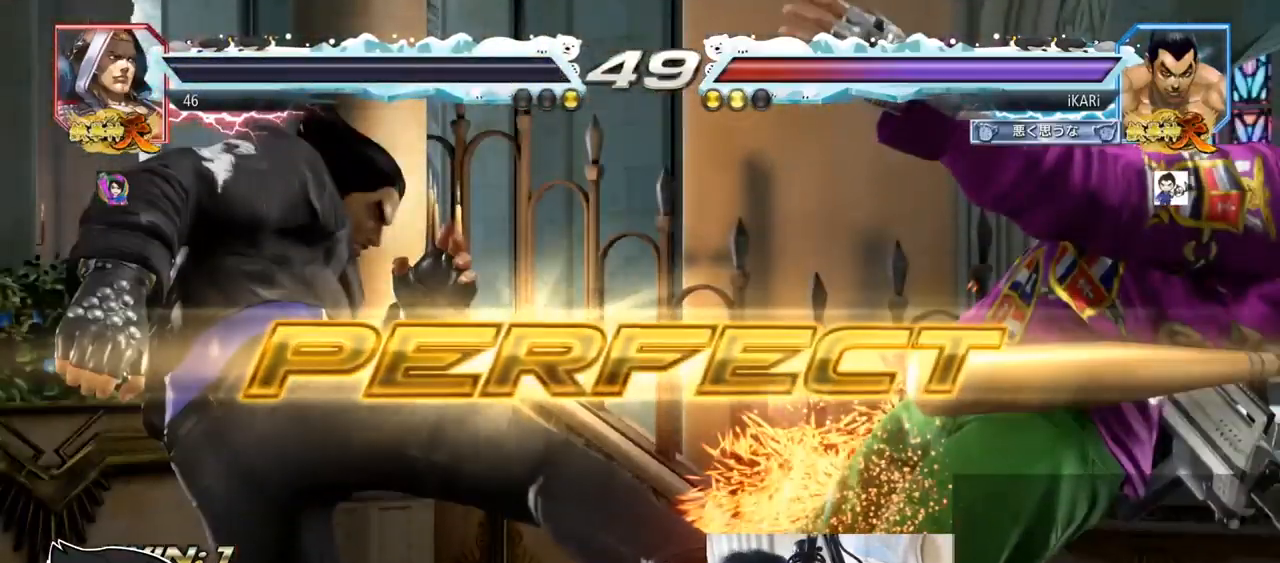
{"buttons": [], "left_stick": "center", "events": []}
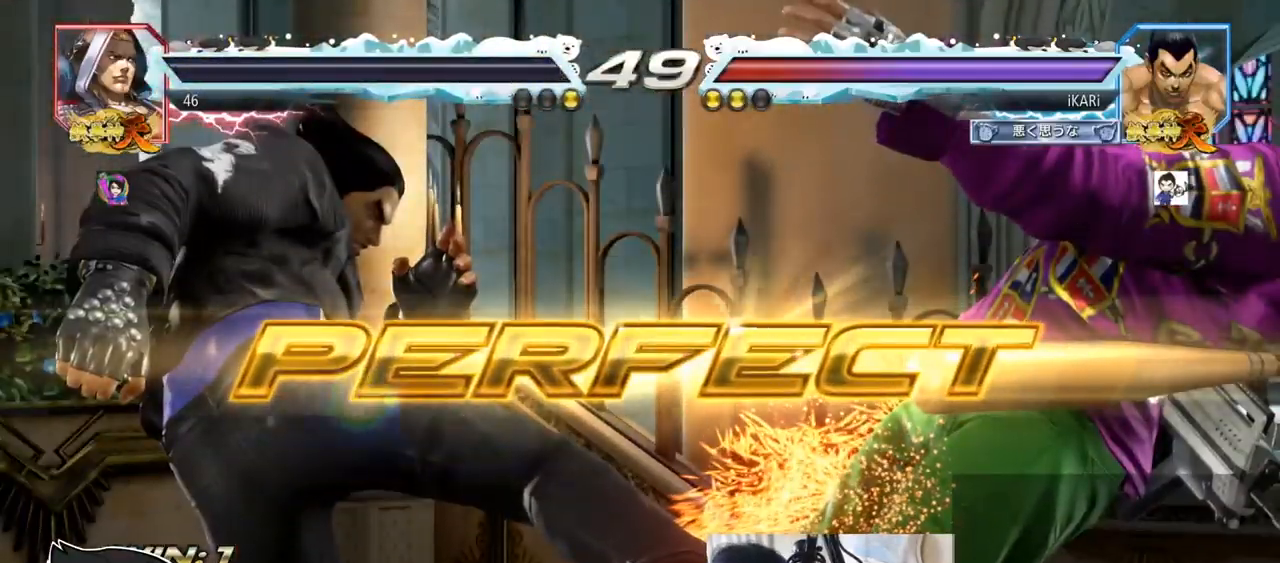
{"buttons": [], "left_stick": "center", "events": []}
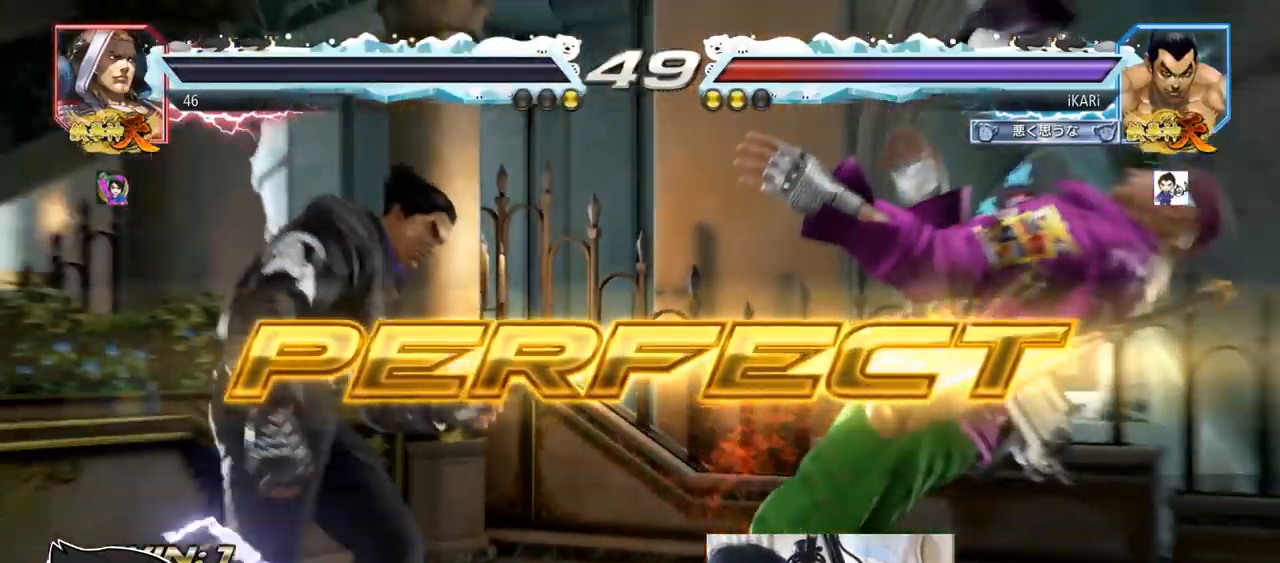
{"buttons": [], "left_stick": "center", "events": []}
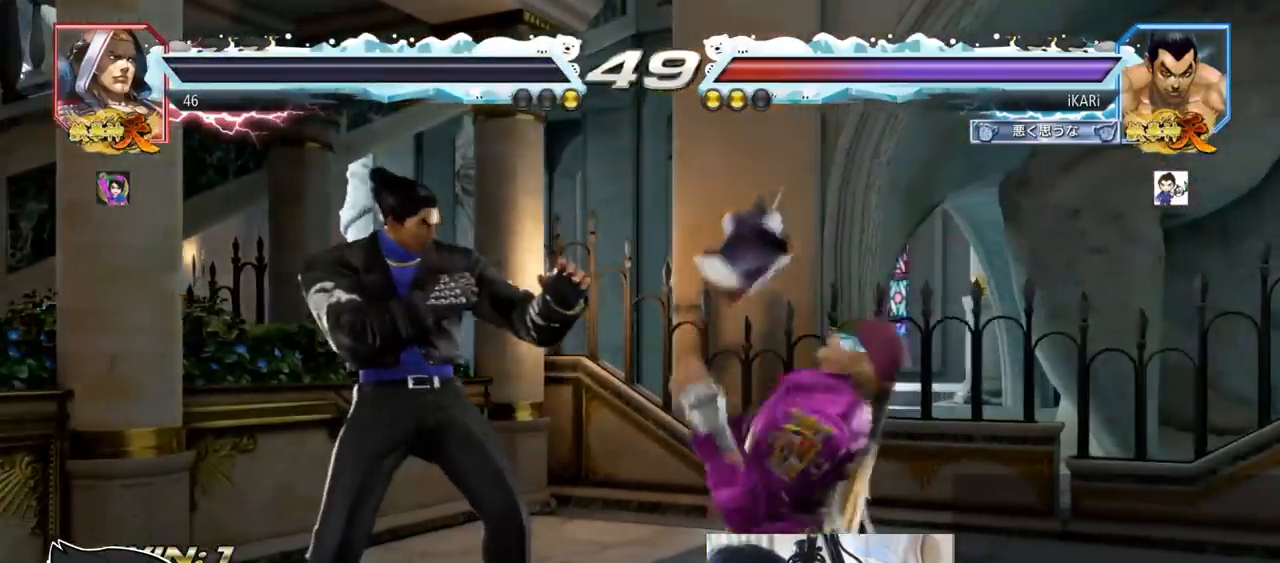
{"buttons": [], "left_stick": "center"}
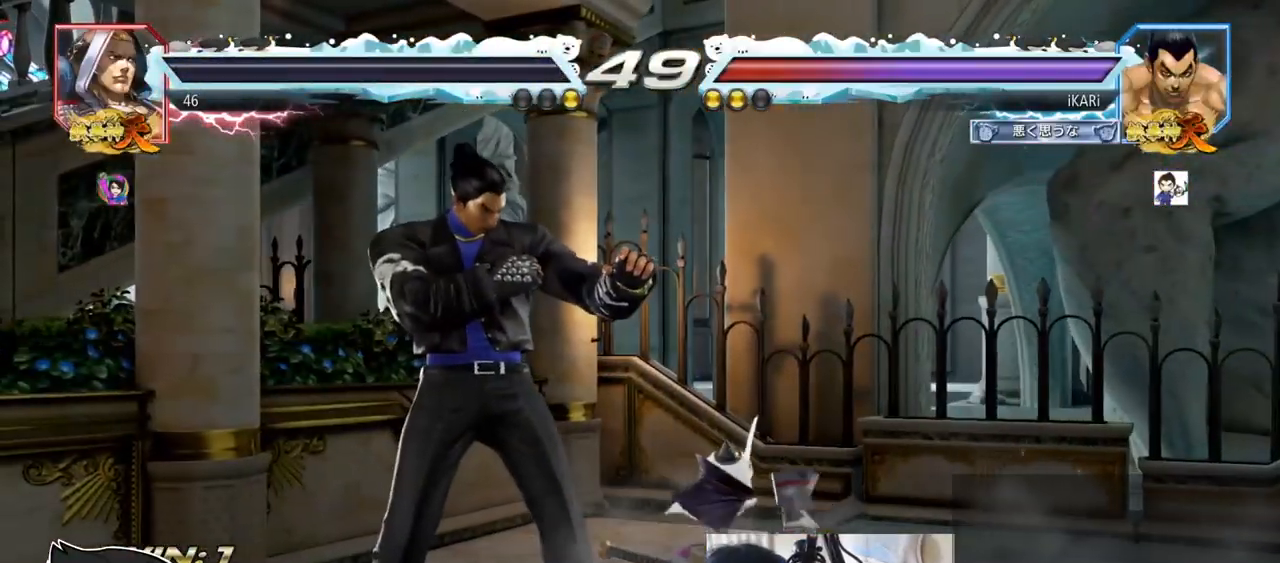
{"buttons": [], "left_stick": "center"}
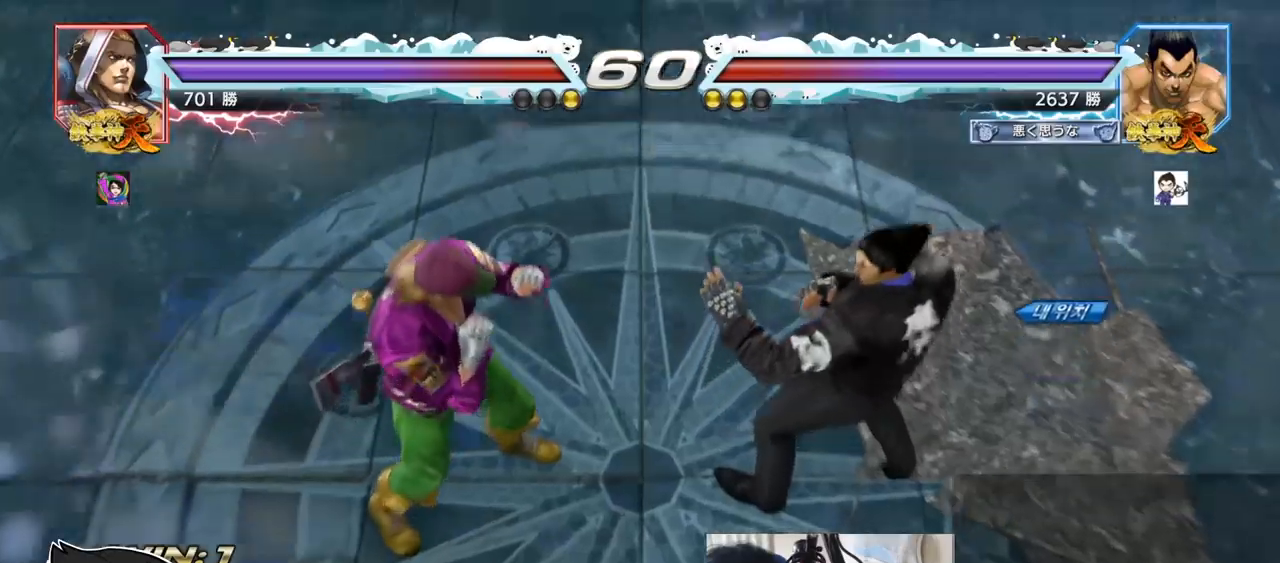
{"buttons": [], "left_stick": "center", "events": []}
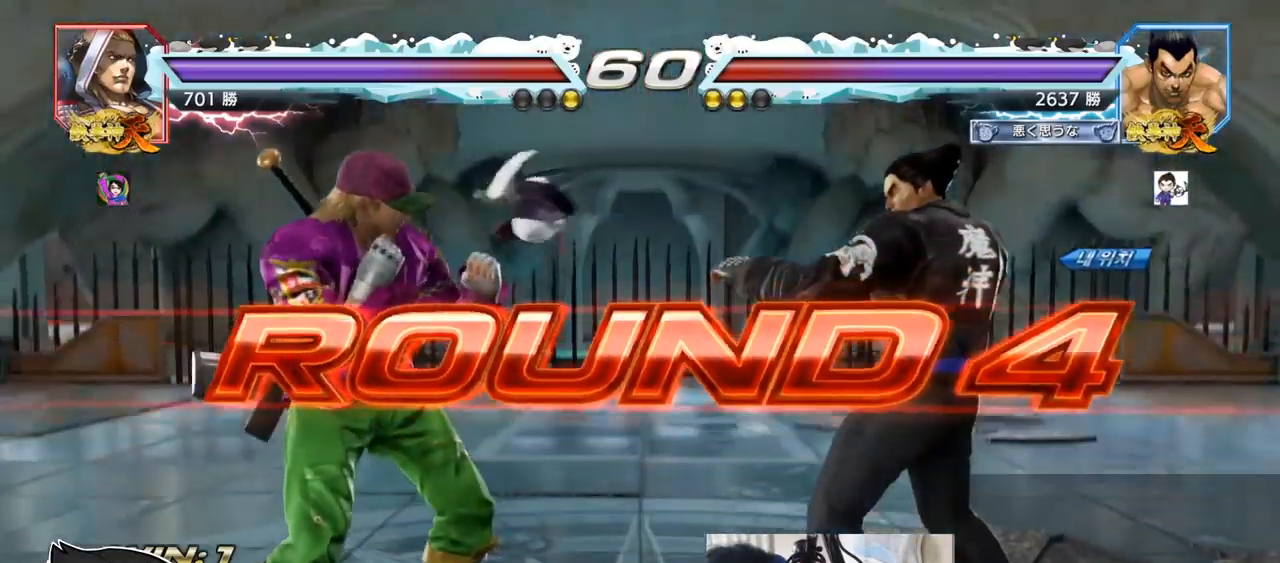
{"buttons": [], "left_stick": "center", "events": []}
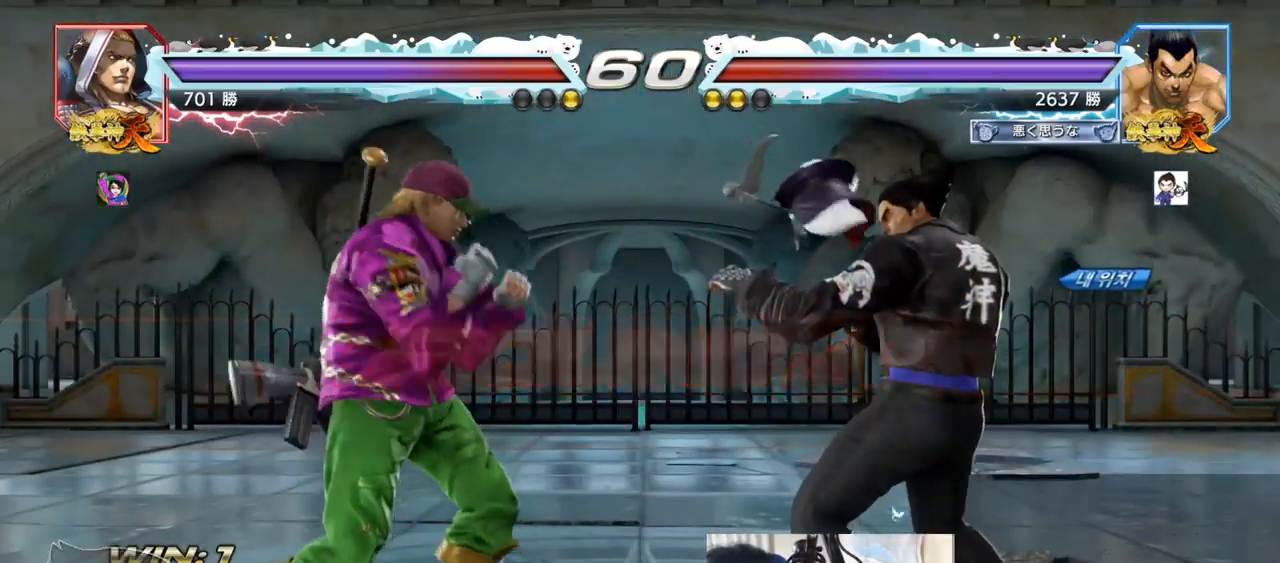
{"buttons": [], "left_stick": "center", "events": []}
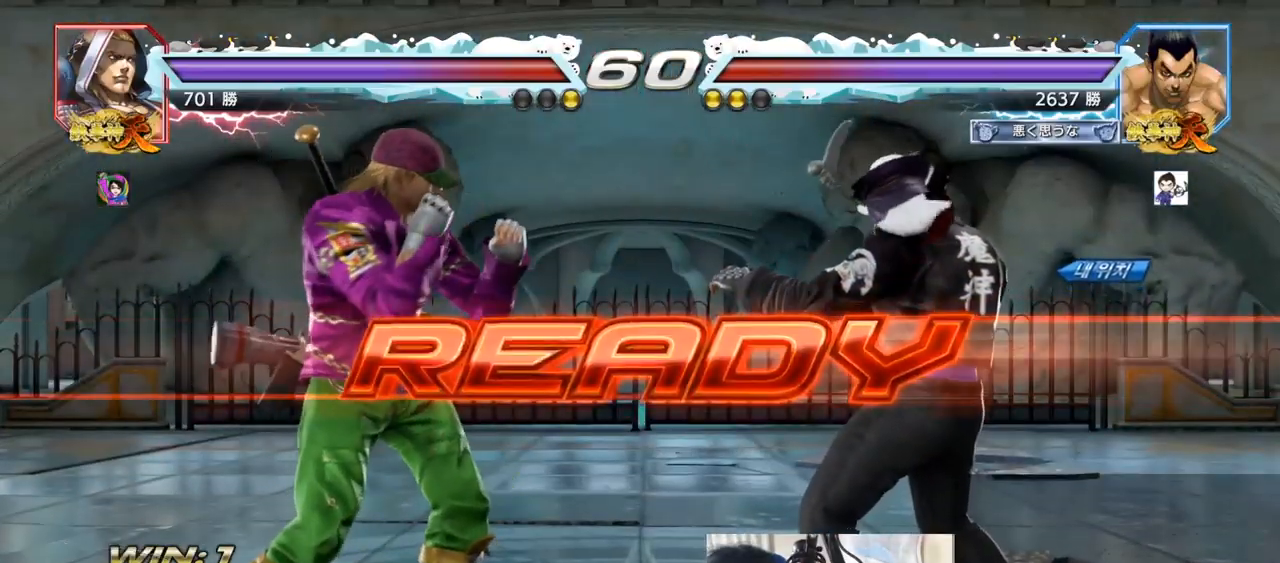
{"buttons": [], "left_stick": "center", "events": []}
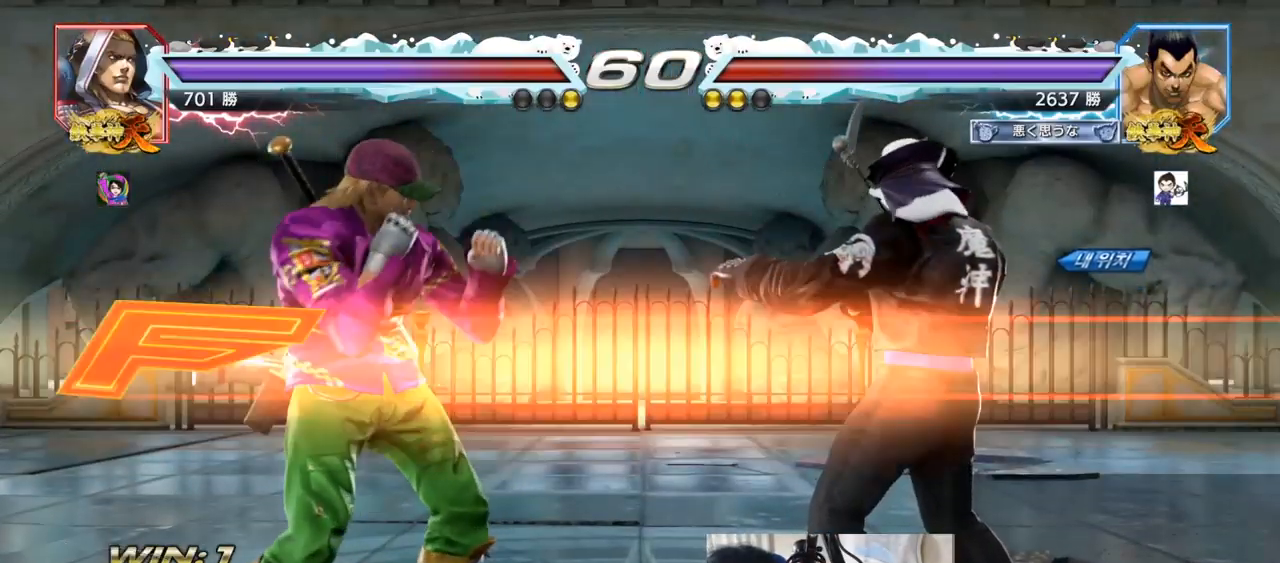
{"buttons": [], "left_stick": "center", "events": [[133, "left_stick", "right"], [217, "left_stick", "center"], [283, "left_stick", "right"], [350, "left_stick", "center"], [400, "left_stick", "right"], [450, "left_stick", "center"]]}
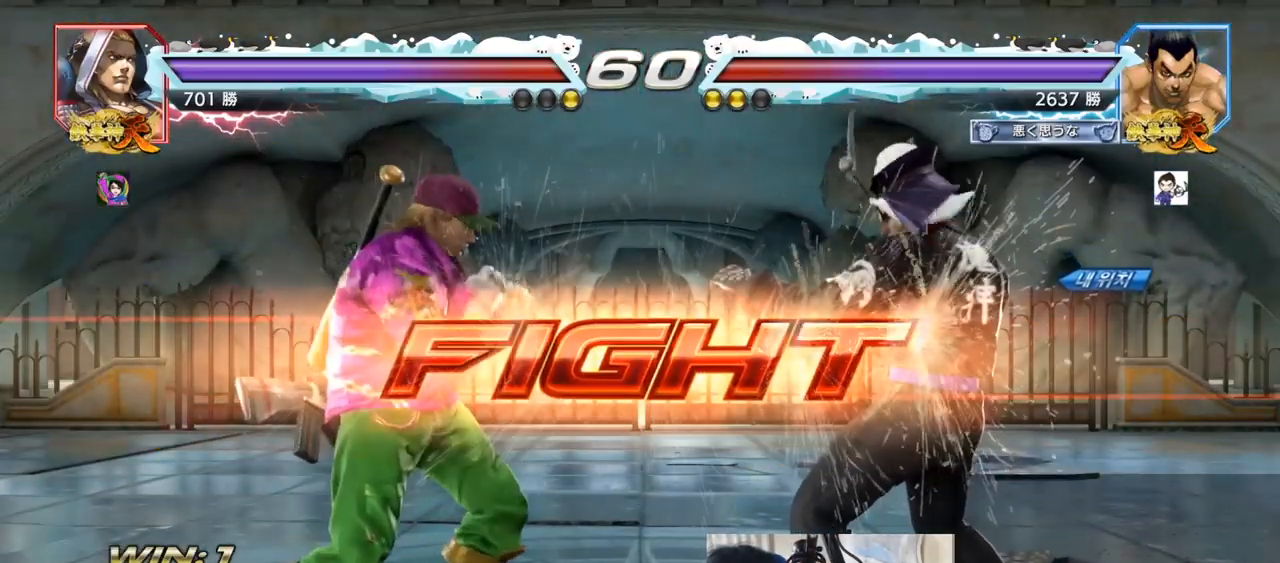
{"buttons": [], "left_stick": "right", "events": [[17, "left_stick", "right"]]}
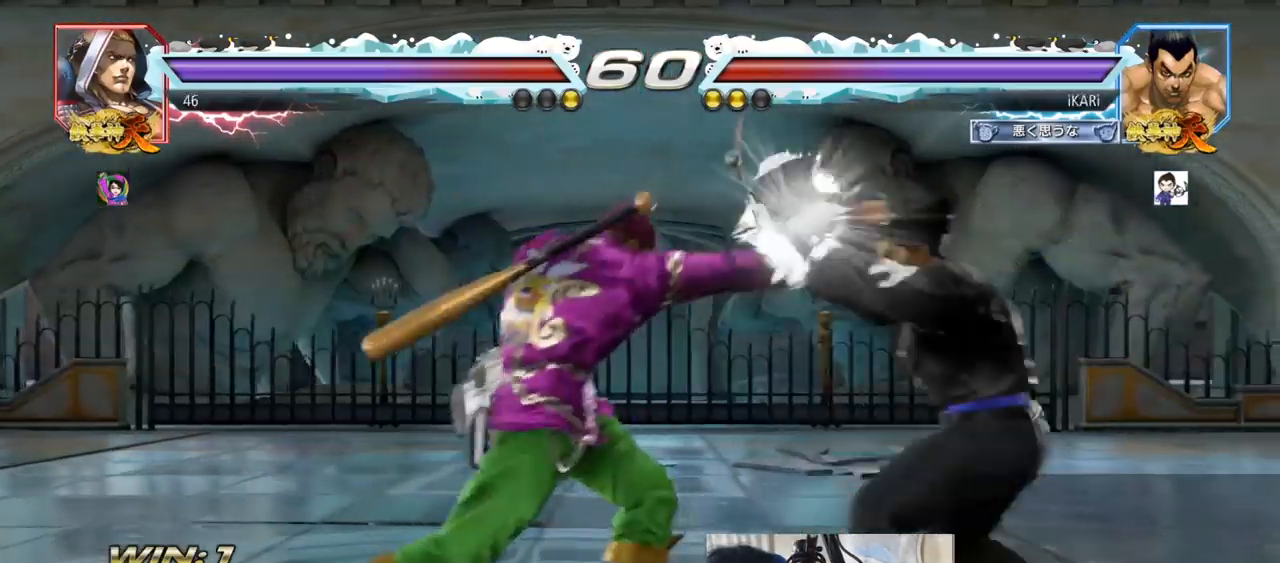
{"buttons": [], "left_stick": "down", "events": [[283, "left_stick", "down"], [350, "left_stick", "center"], [450, "left_stick", "down"]]}
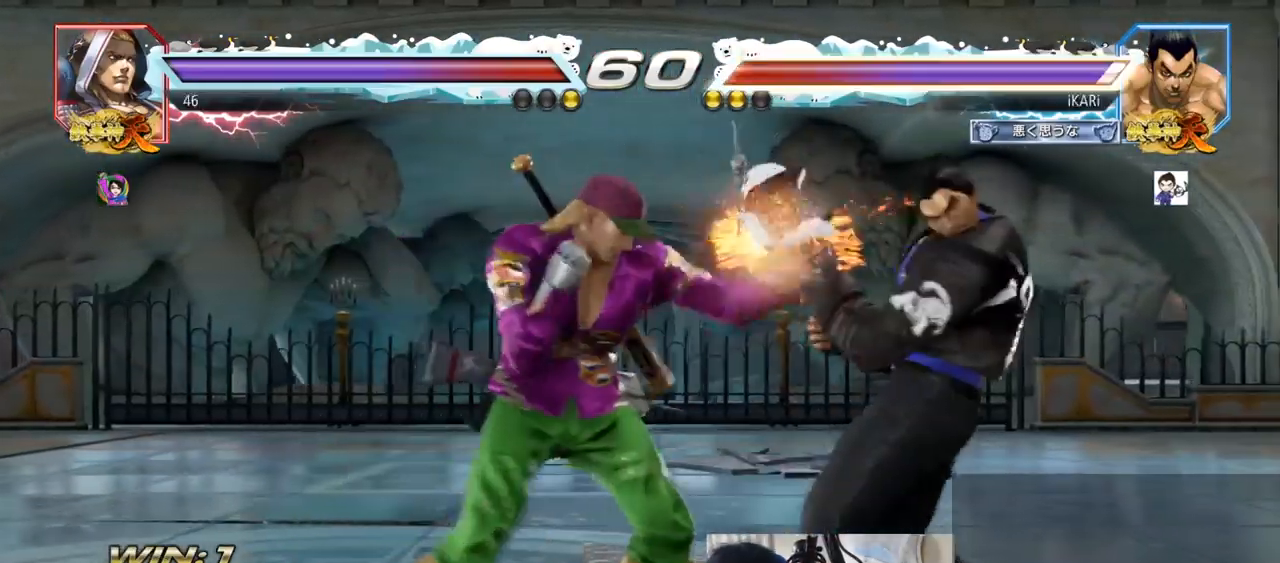
{"buttons": [], "left_stick": "center", "events": [[150, "left_stick", "center"], [234, "left_stick", "right"], [467, "left_stick", "center"]]}
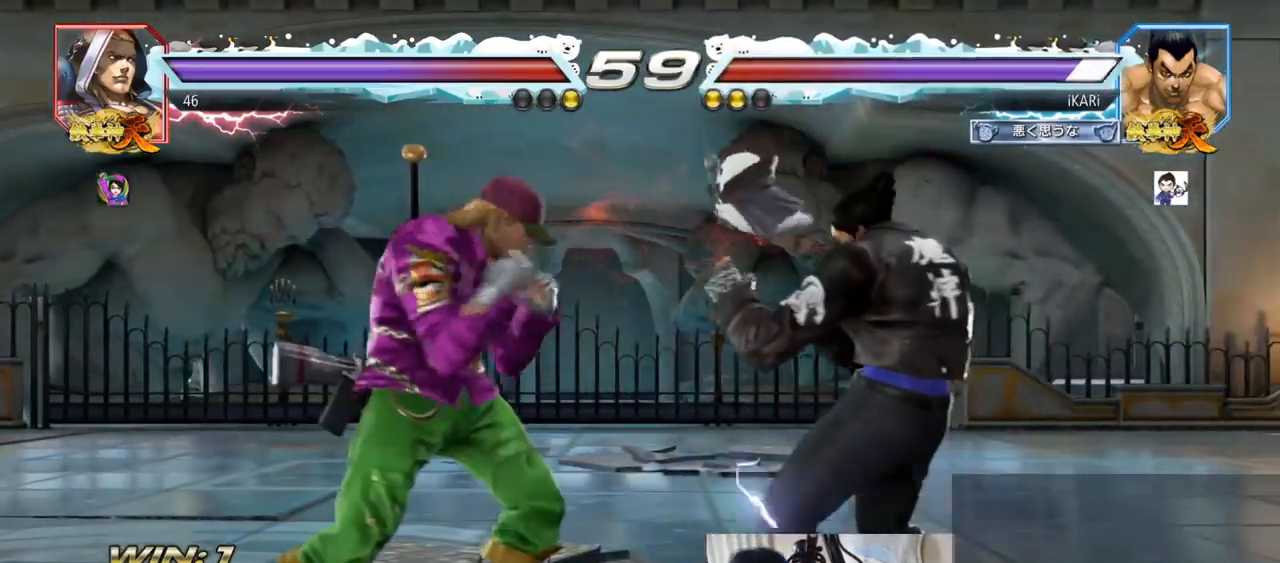
{"buttons": [], "left_stick": "right", "events": [[16, "left_stick", "right"], [83, "left_stick", "center"], [133, "left_stick", "right"]]}
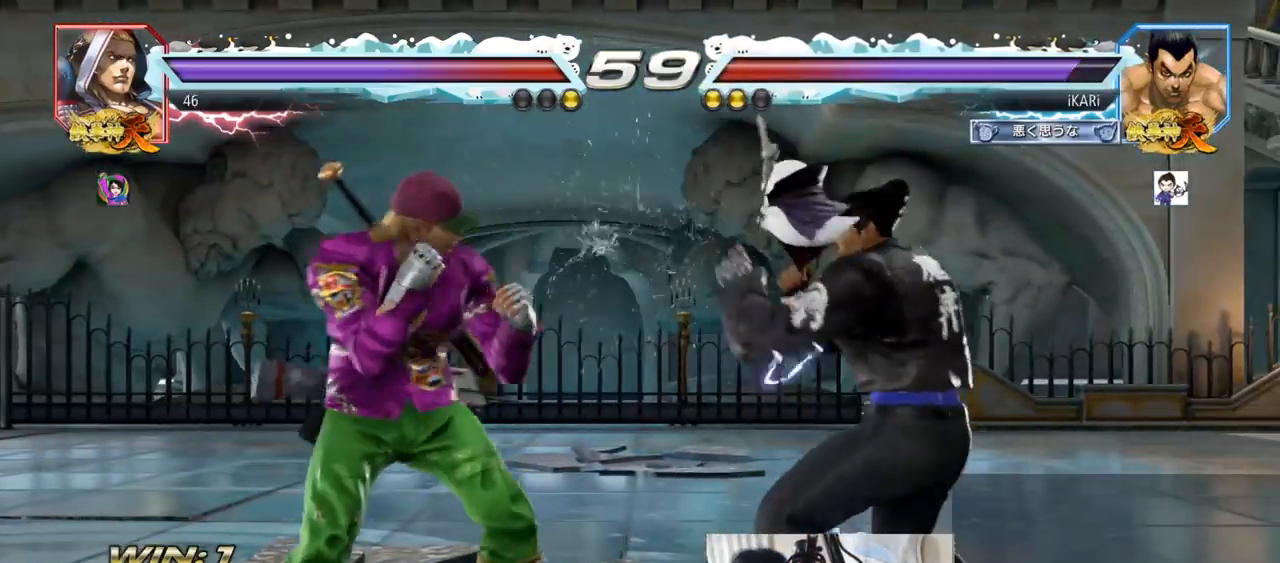
{"buttons": [], "left_stick": "right", "events": [[200, "left_stick", "center"], [267, "left_stick", "right"], [317, "left_stick", "center"], [367, "left_stick", "right"]]}
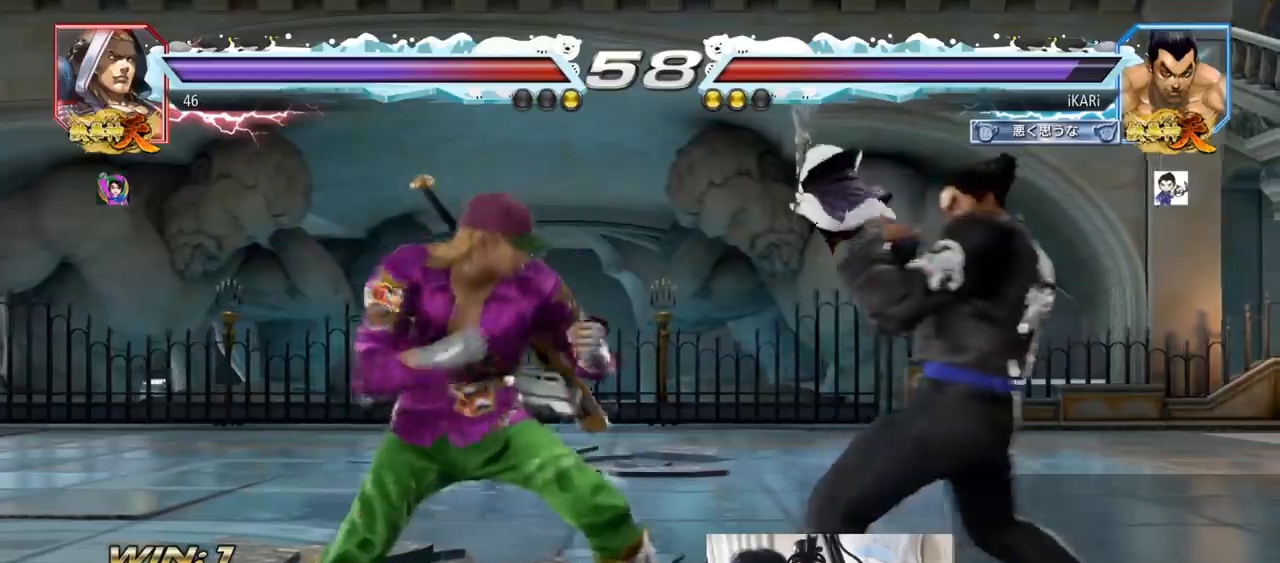
{"buttons": [], "left_stick": "right", "events": [[50, "left_stick", "down-right"], [150, "left_stick", "down"], [417, "left_stick", "right"]]}
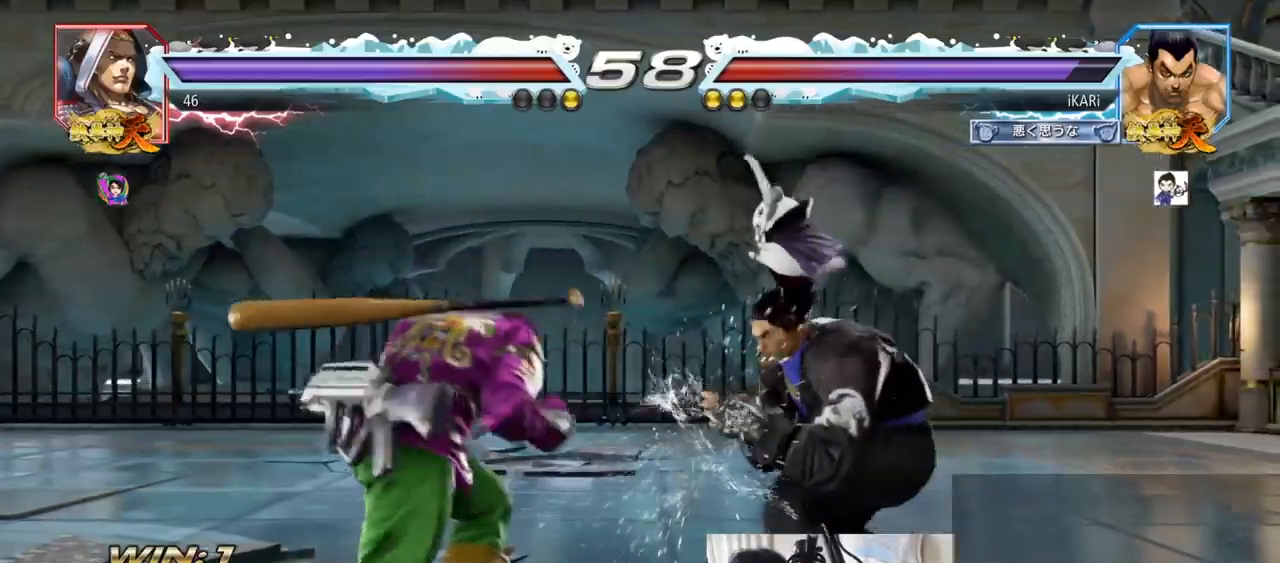
{"buttons": [], "left_stick": "down-left", "events": [[67, "left_stick", "center"], [134, "left_stick", "left"], [217, "left_stick", "down-left"], [367, "CIRCLE", "down"], [434, "CIRCLE", "up"]]}
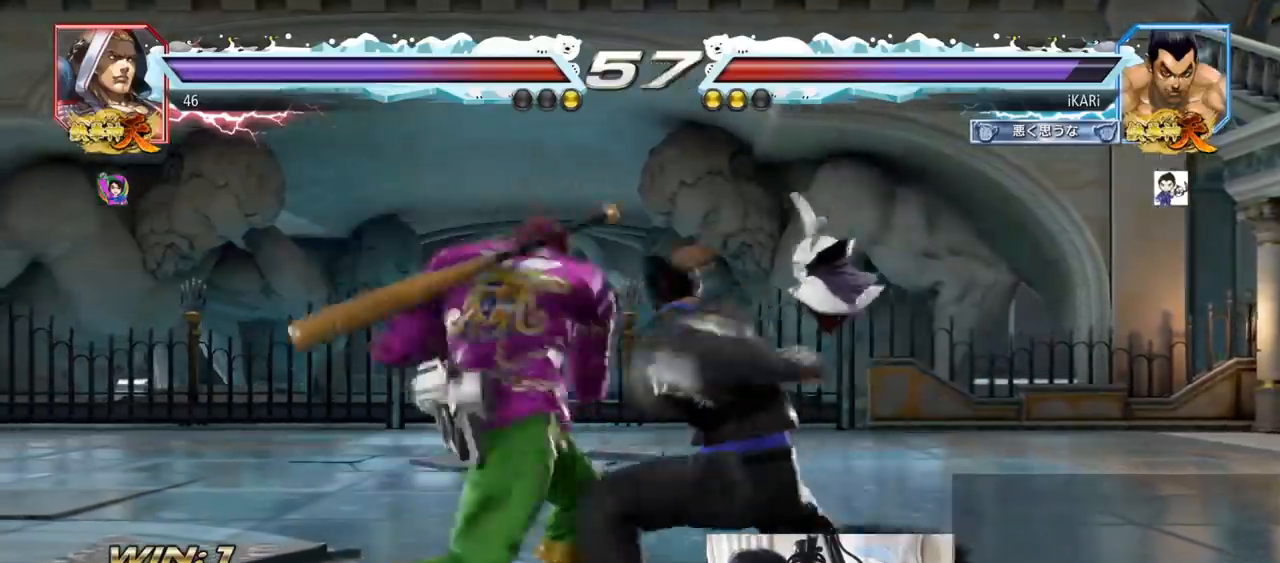
{"buttons": [], "left_stick": "center", "events": [[16, "SQUARE", "down"], [50, "SQUARE", "up"], [100, "SQUARE", "down"], [150, "SQUARE", "up"], [200, "SQUARE", "down"], [267, "SQUARE", "up"], [350, "left_stick", "center"]]}